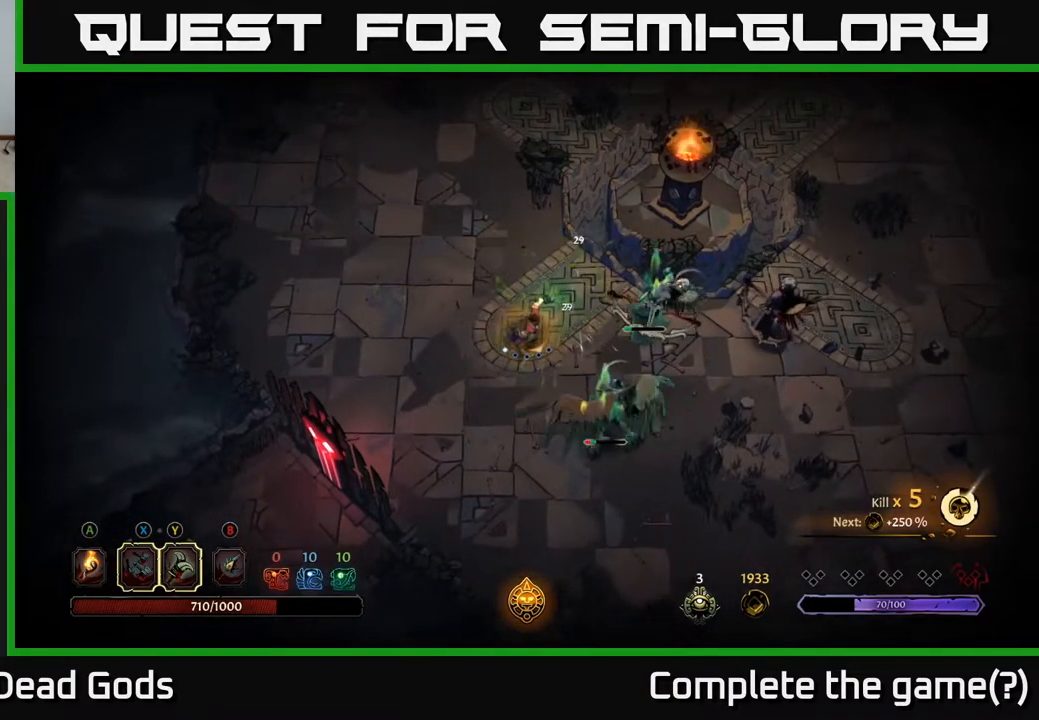
Gameplay with a controller (Xbox layout); each line is a JSON object with the inputs held at the frame after it. "events" lists button and stick changes between this image and that frame as [ms after this image, input, new state], when the widget could be followed in between.
{"buttons": [], "left_stick": "down-left", "right_stick": "center", "events": [[200, "left_stick", "down-left"]]}
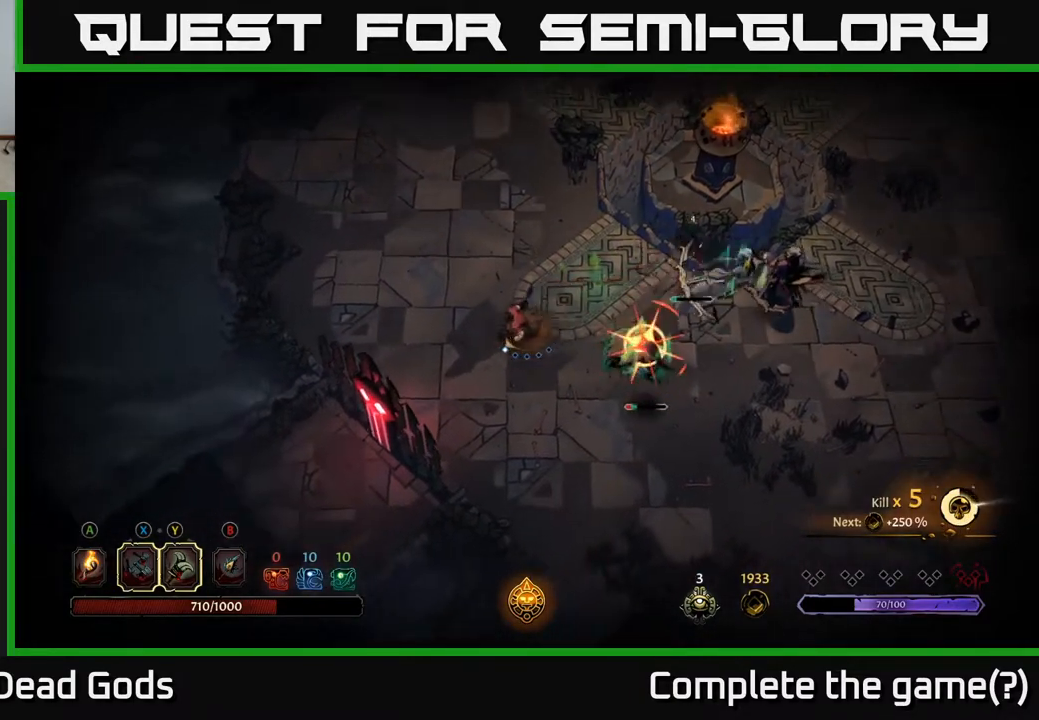
{"buttons": [], "left_stick": "down-right", "right_stick": "center", "events": [[200, "left_stick", "down"], [233, "R2", "down"], [367, "R2", "up"], [367, "left_stick", "down-right"]]}
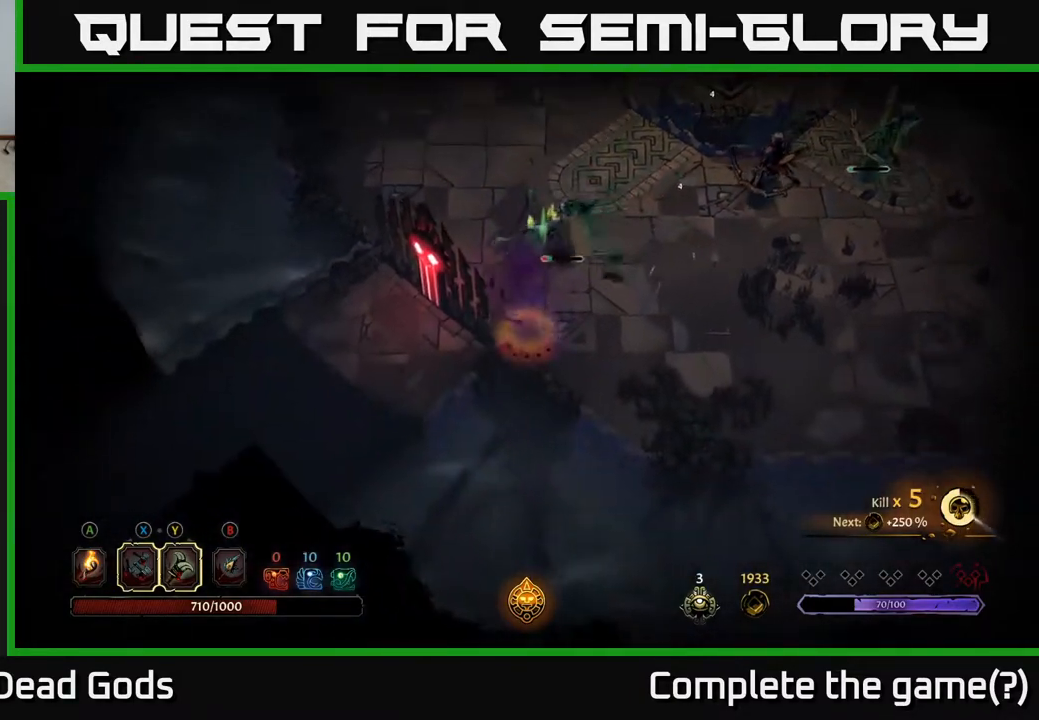
{"buttons": [], "left_stick": "up", "right_stick": "center", "events": [[183, "left_stick", "up"]]}
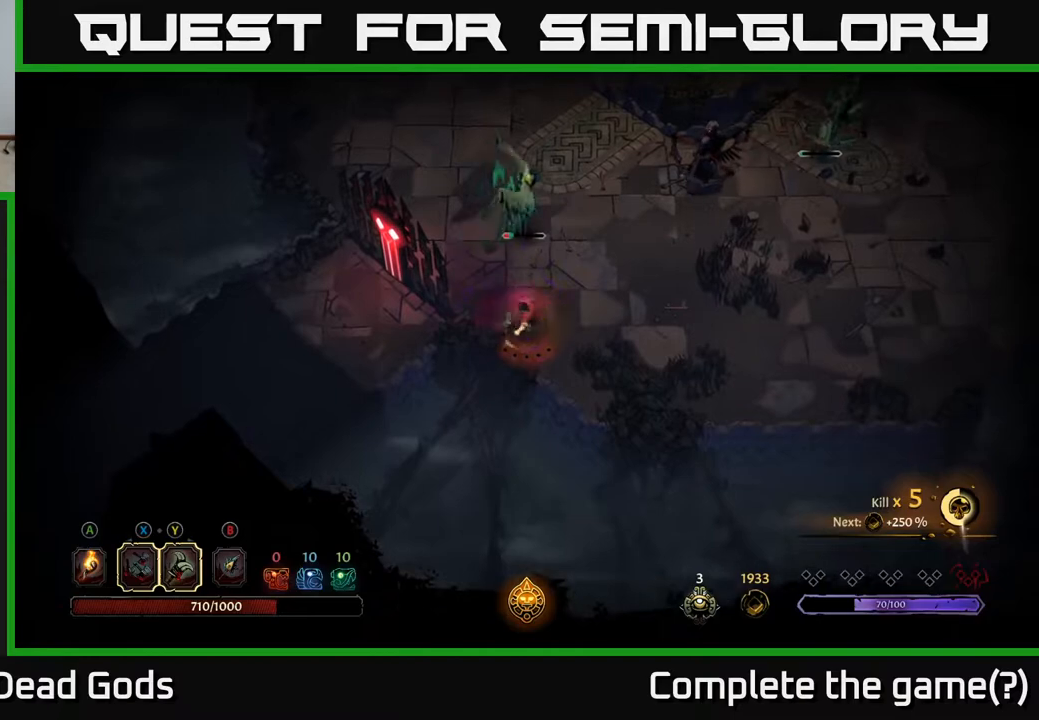
{"buttons": [], "left_stick": "center", "right_stick": "center", "events": [[417, "left_stick", "center"]]}
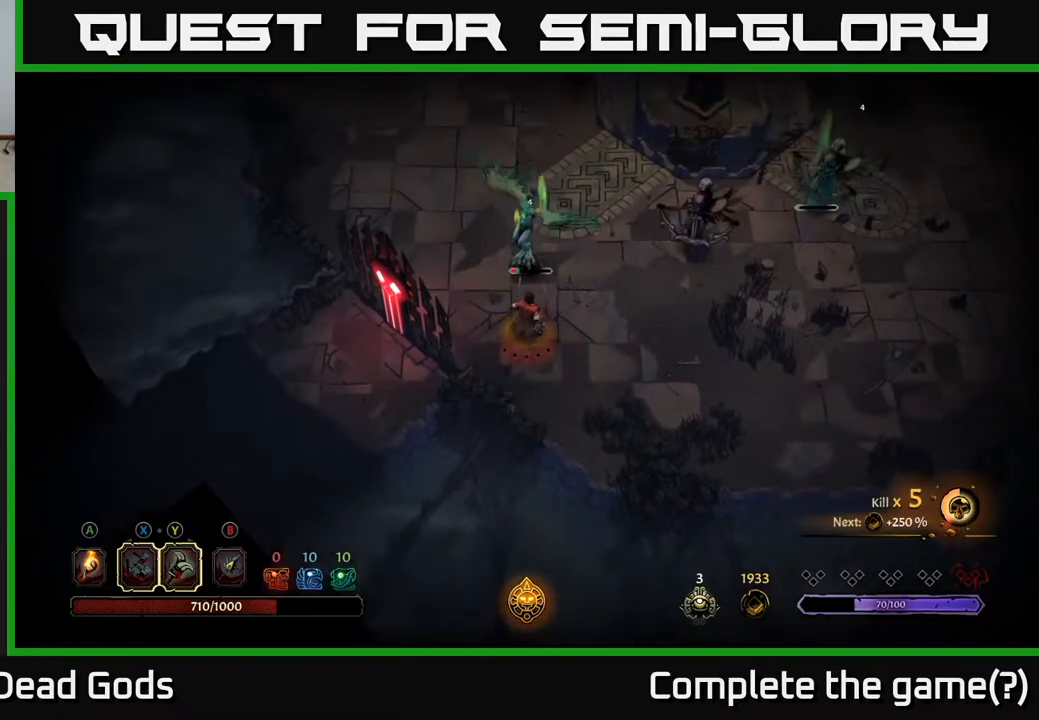
{"buttons": ["Y"], "left_stick": "up", "right_stick": "center", "events": [[200, "left_stick", "up"], [467, "Y", "down"]]}
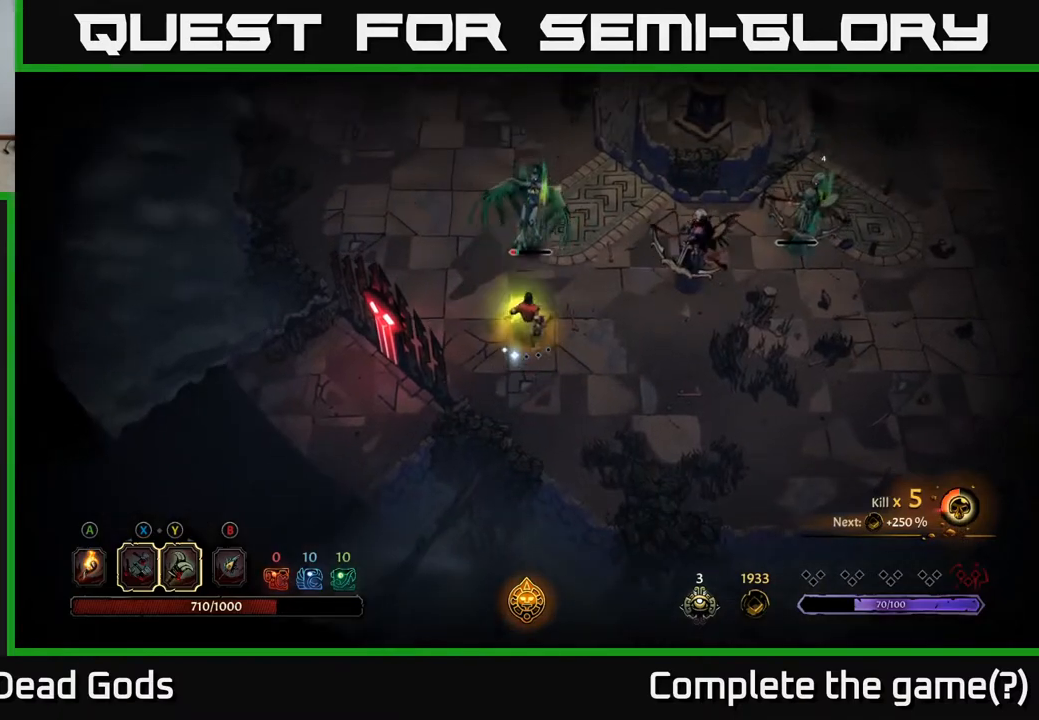
{"buttons": [], "left_stick": "up", "right_stick": "center", "events": [[33, "Y", "up"]]}
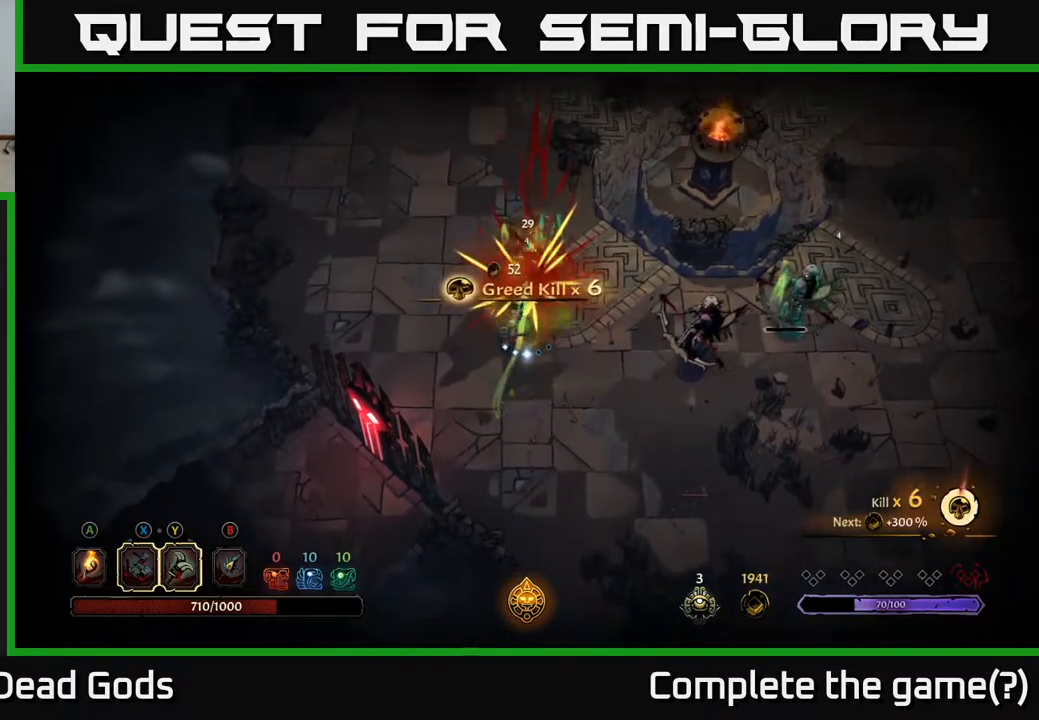
{"buttons": [], "left_stick": "right", "right_stick": "center", "events": [[167, "left_stick", "right"], [233, "Y", "down"], [350, "Y", "up"]]}
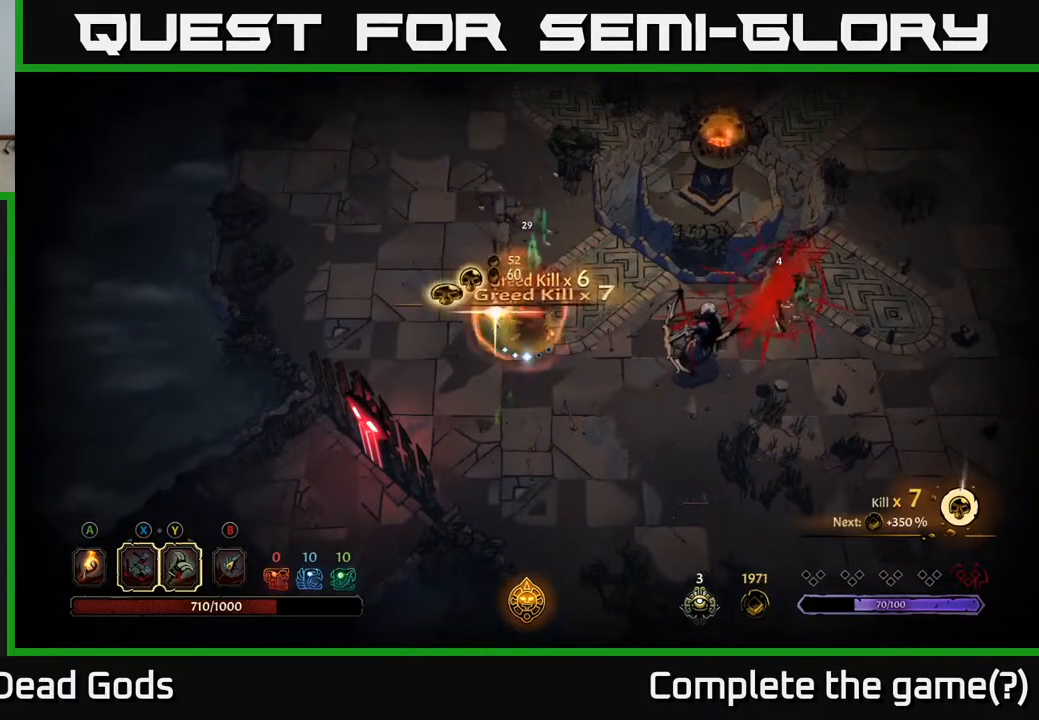
{"buttons": [], "left_stick": "down-right", "right_stick": "center", "events": [[500, "left_stick", "down-right"]]}
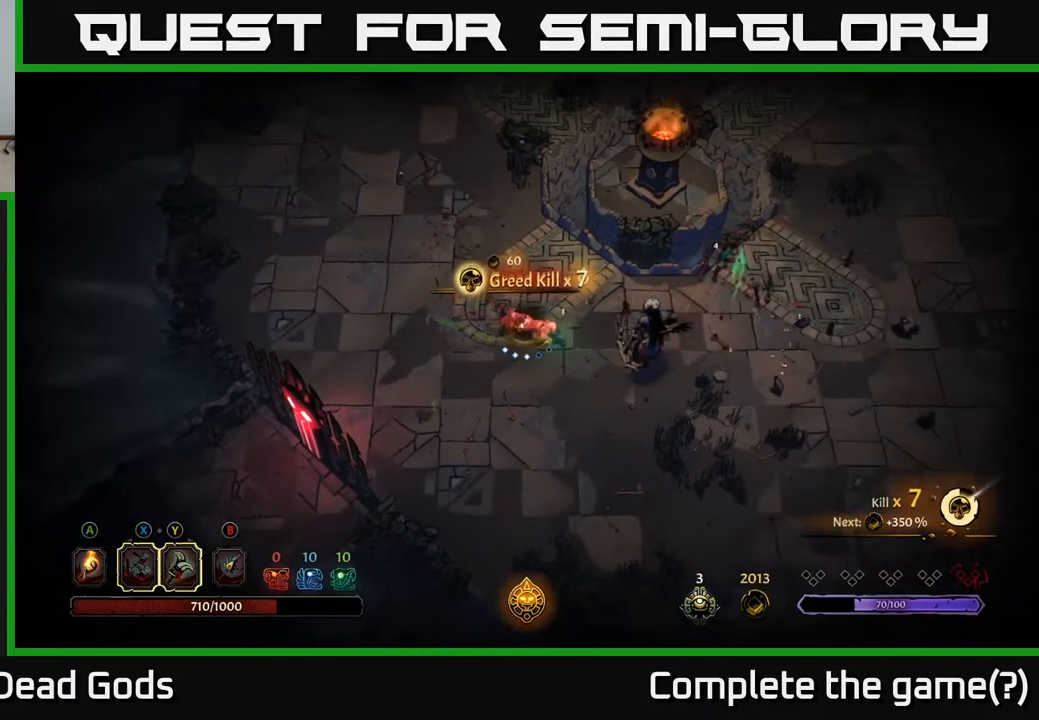
{"buttons": [], "left_stick": "up-right", "right_stick": "center", "events": [[50, "R2", "down"], [200, "R2", "up"], [467, "left_stick", "up-right"]]}
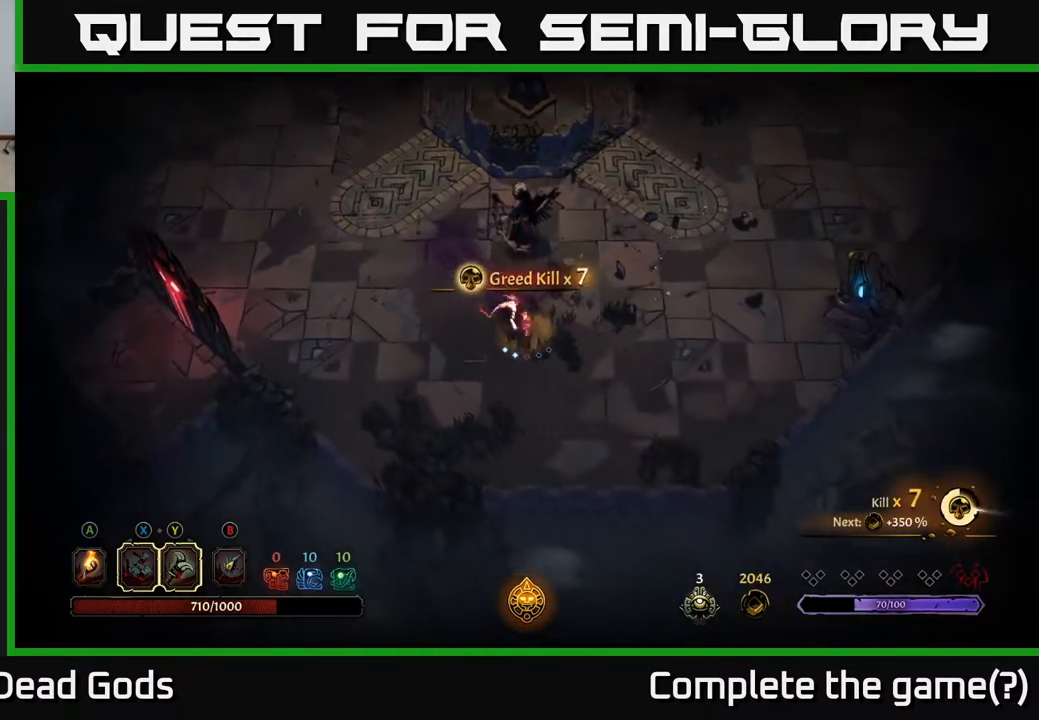
{"buttons": ["Y"], "left_stick": "up", "right_stick": "center", "events": [[33, "Y", "down"], [50, "left_stick", "up"]]}
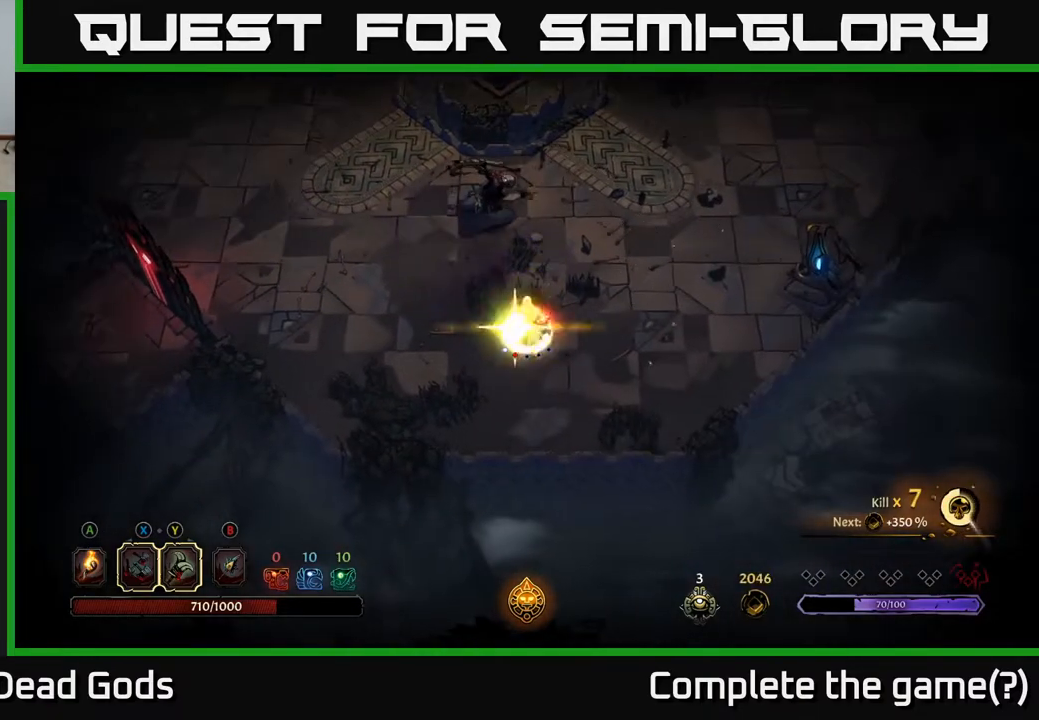
{"buttons": [], "left_stick": "center", "right_stick": "center", "events": [[83, "Y", "up"], [483, "left_stick", "center"]]}
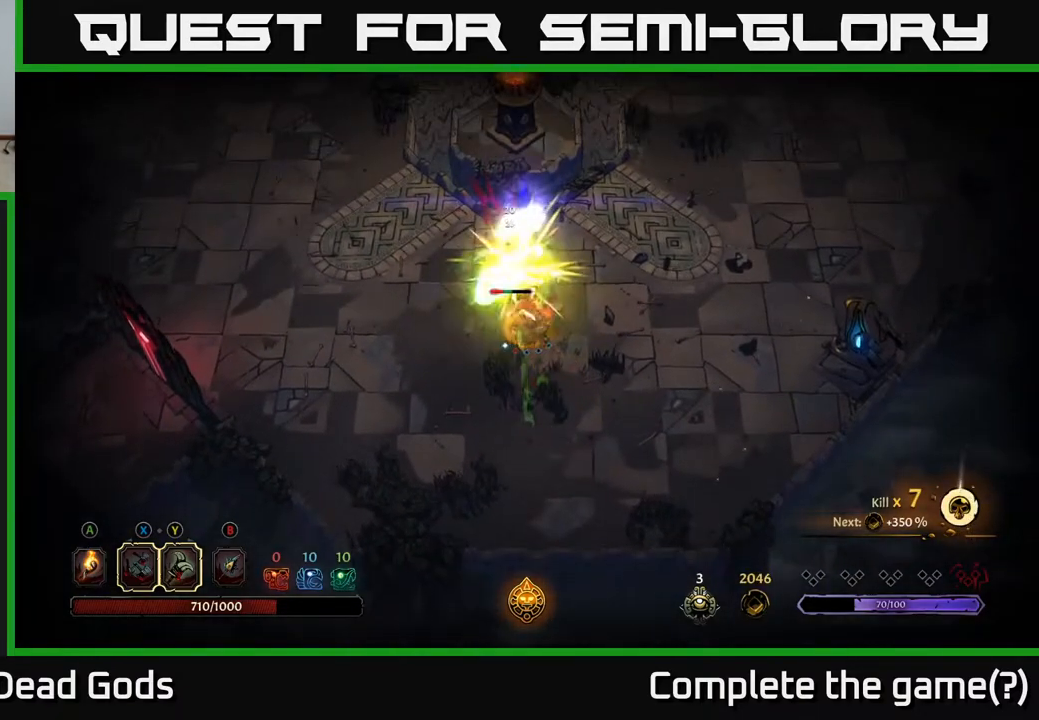
{"buttons": [], "left_stick": "center", "right_stick": "center", "events": []}
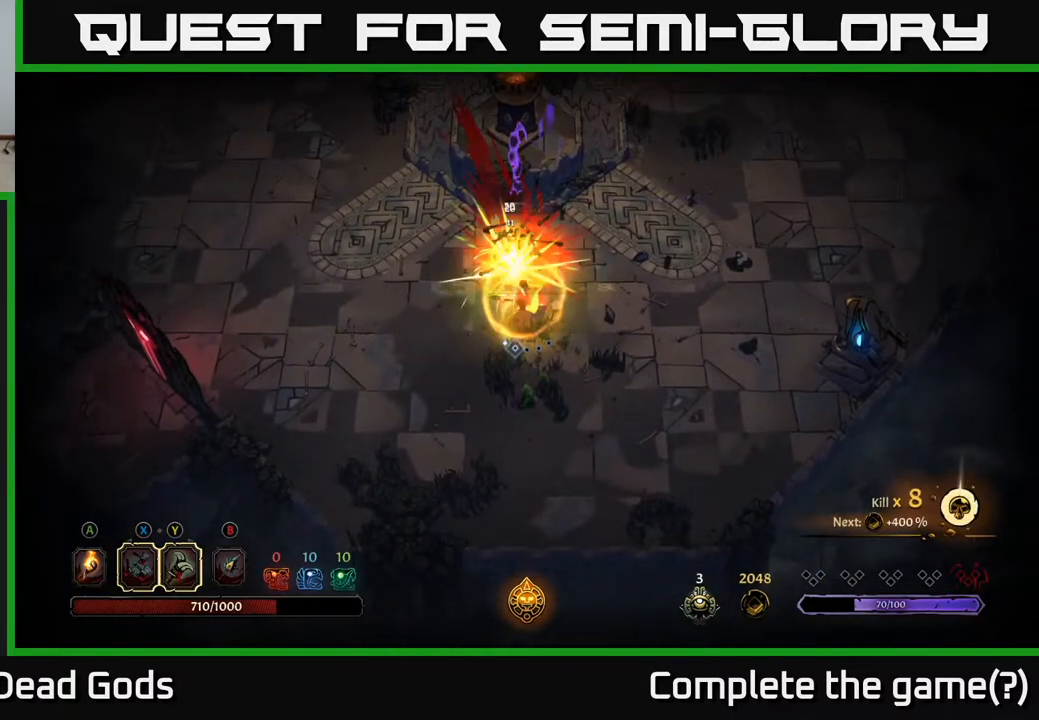
{"buttons": [], "left_stick": "down-left", "right_stick": "center", "events": [[150, "left_stick", "left"], [467, "left_stick", "down-left"]]}
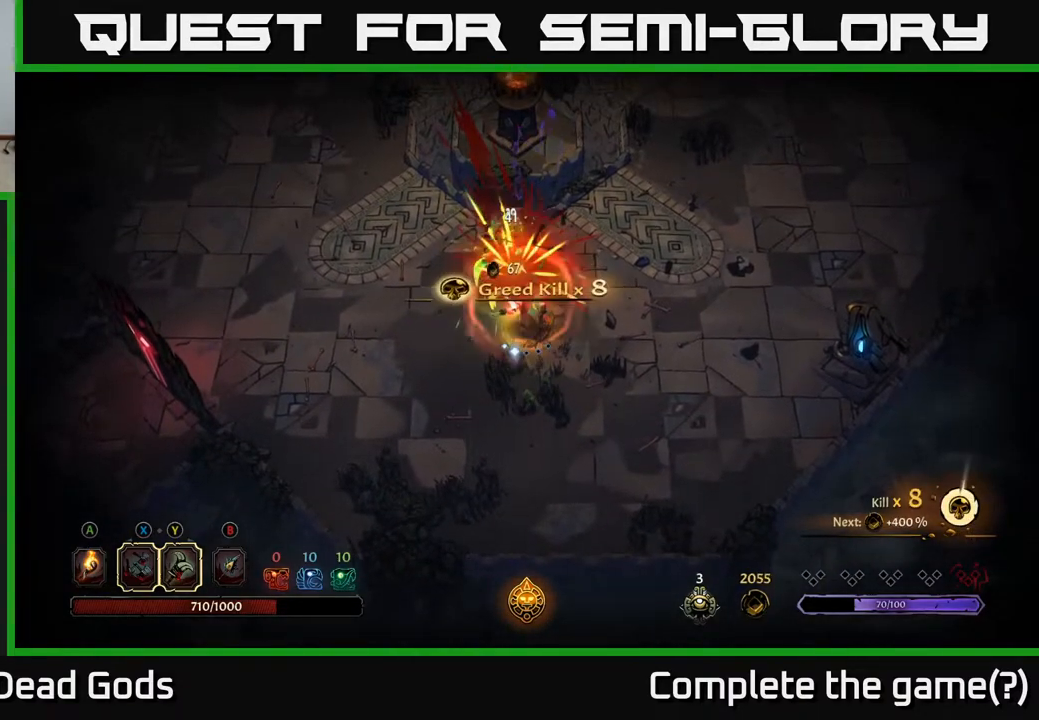
{"buttons": [], "left_stick": "left", "right_stick": "center", "events": [[333, "left_stick", "left"]]}
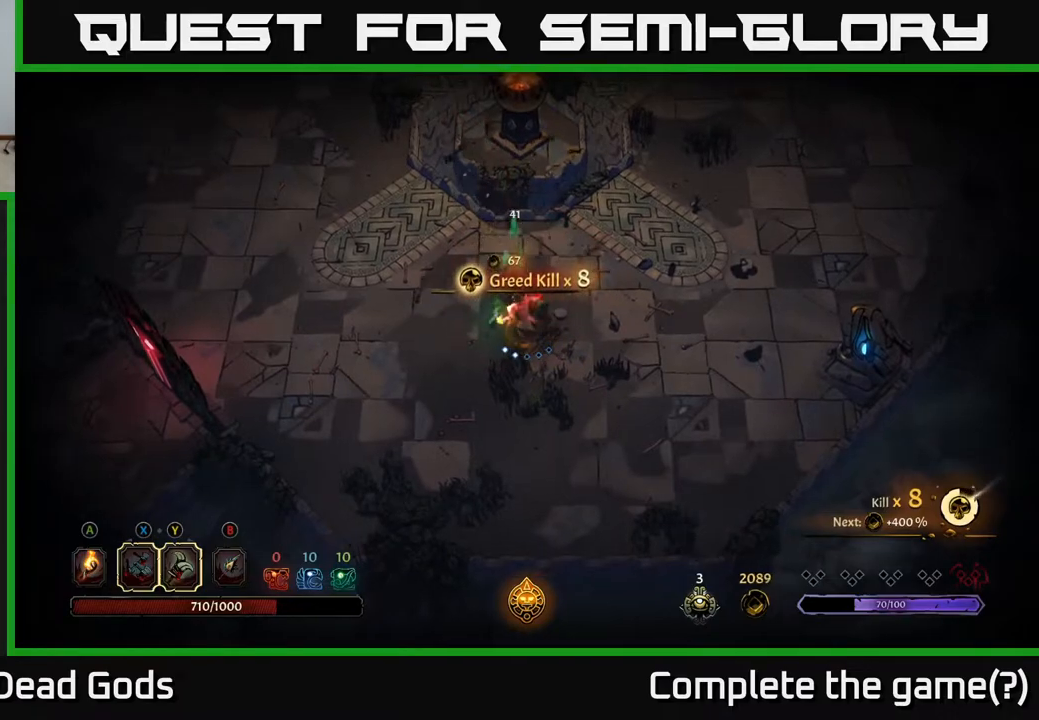
{"buttons": [], "left_stick": "up", "right_stick": "center", "events": [[300, "left_stick", "up-left"], [417, "left_stick", "up"]]}
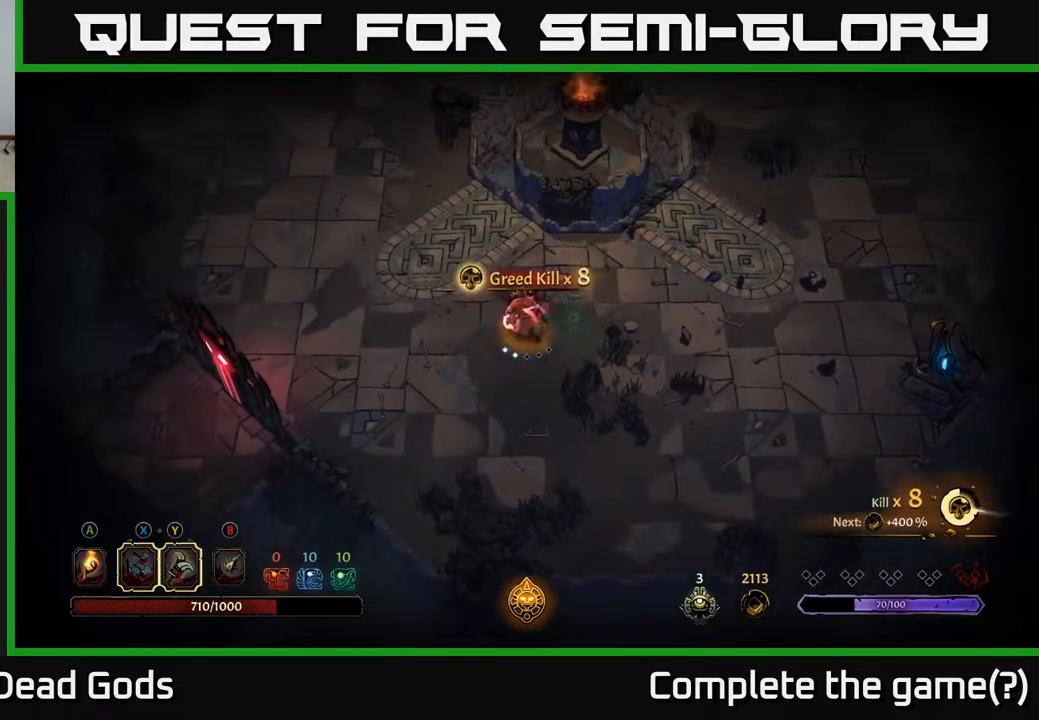
{"buttons": [], "left_stick": "up-right", "right_stick": "center", "events": [[50, "left_stick", "up-right"]]}
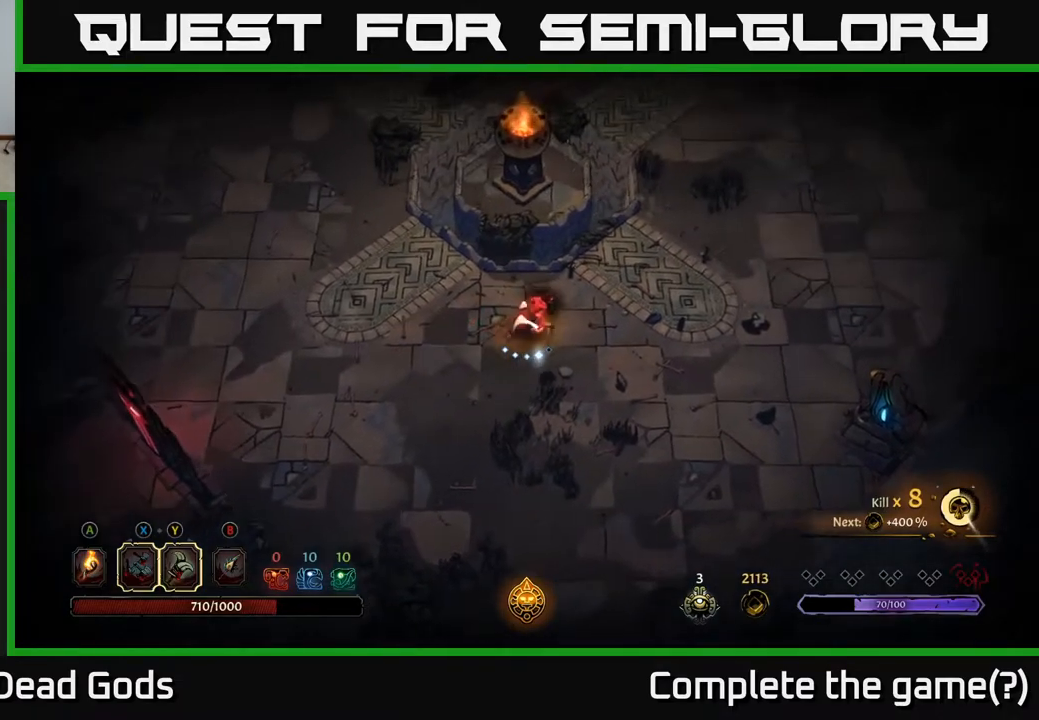
{"buttons": ["A"], "left_stick": "up-right", "right_stick": "center", "events": [[450, "A", "down"]]}
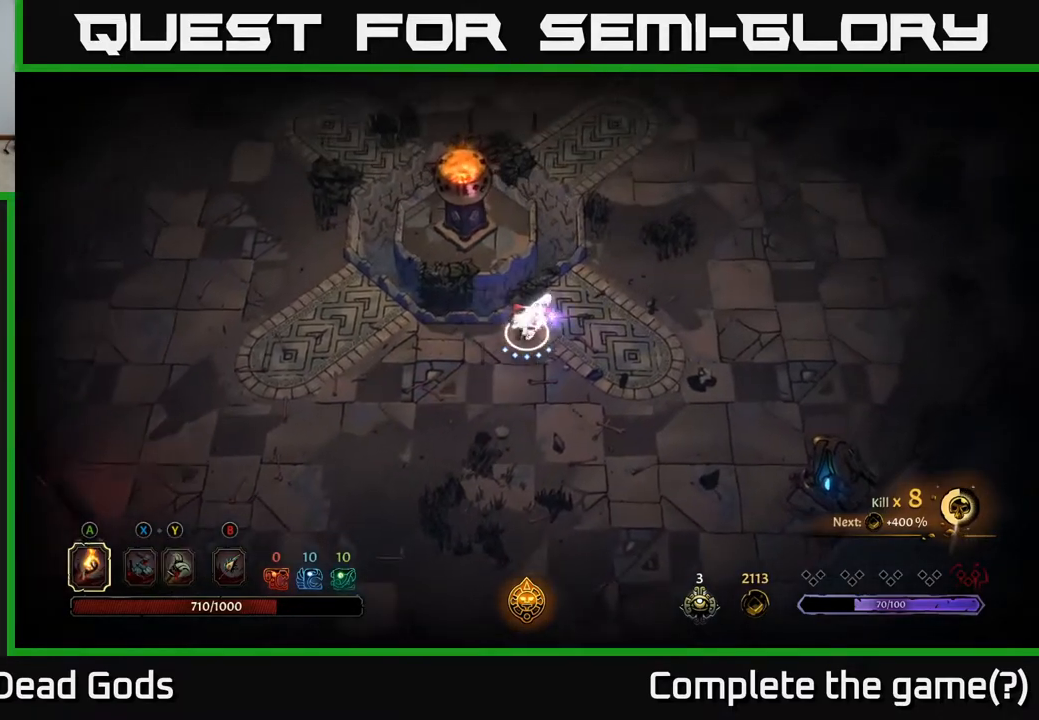
{"buttons": [], "left_stick": "up-right", "right_stick": "center", "events": [[17, "A", "up"]]}
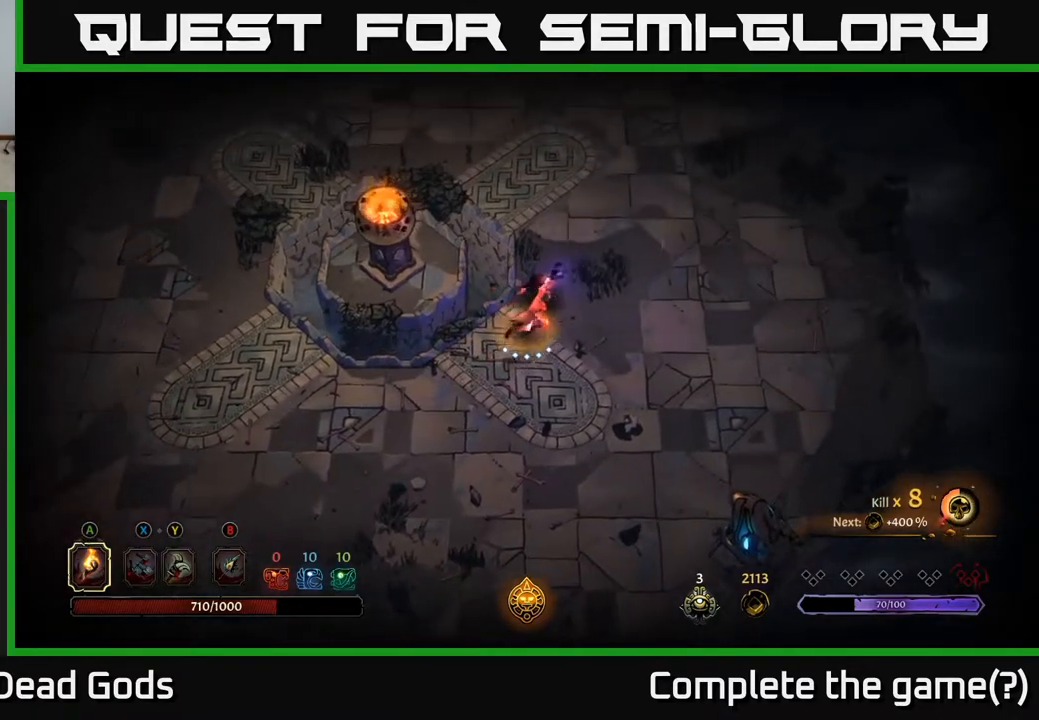
{"buttons": [], "left_stick": "up", "right_stick": "center", "events": [[300, "left_stick", "up"]]}
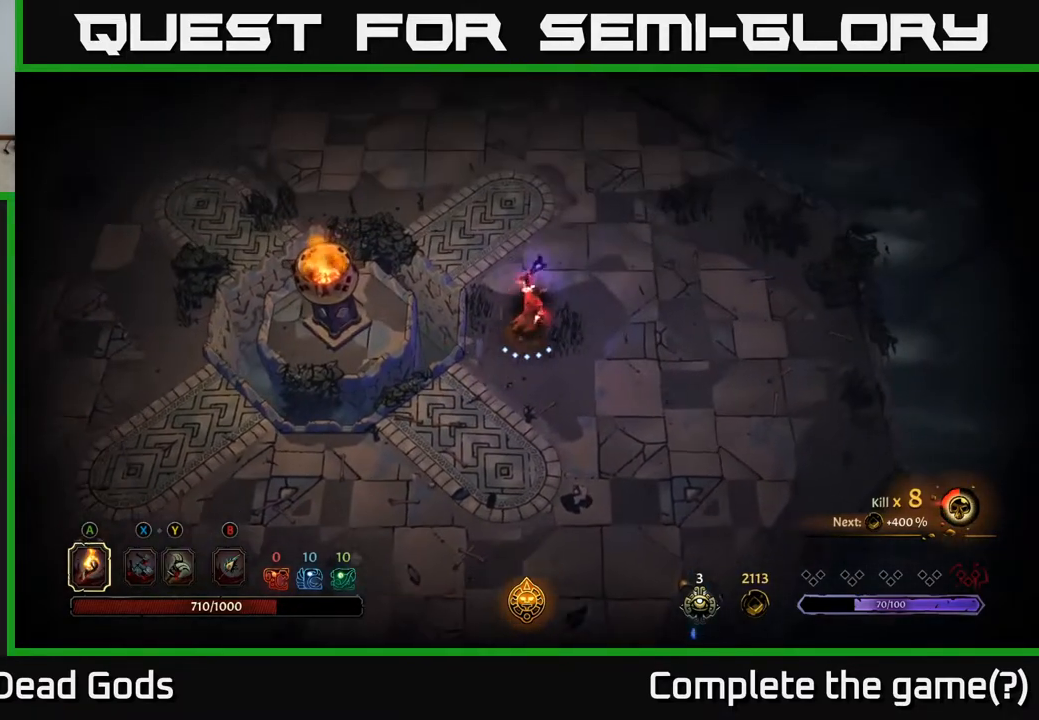
{"buttons": [], "left_stick": "up", "right_stick": "center", "events": []}
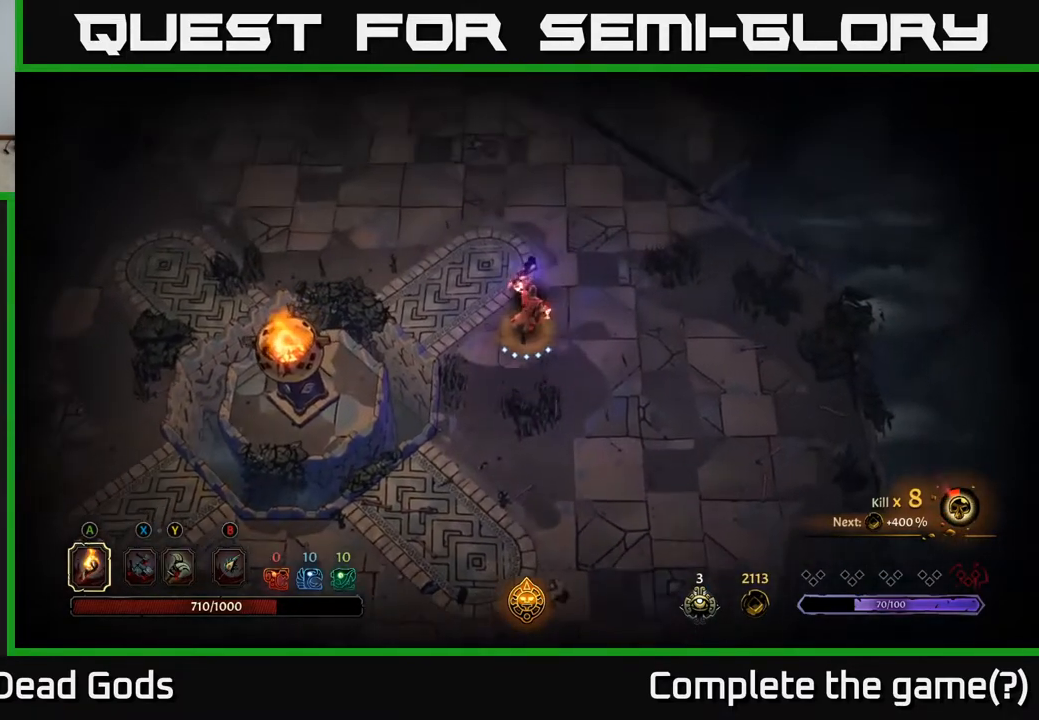
{"buttons": [], "left_stick": "up-right", "right_stick": "center", "events": [[167, "left_stick", "up-right"]]}
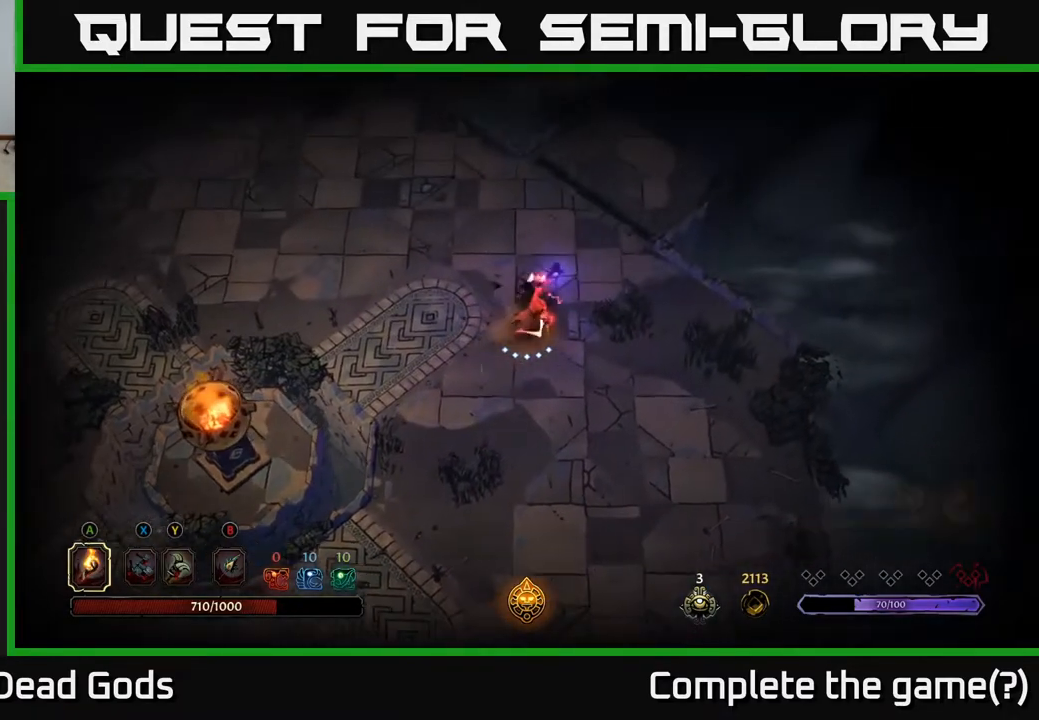
{"buttons": [], "left_stick": "up-left", "right_stick": "center", "events": [[83, "left_stick", "up"], [283, "left_stick", "up-left"]]}
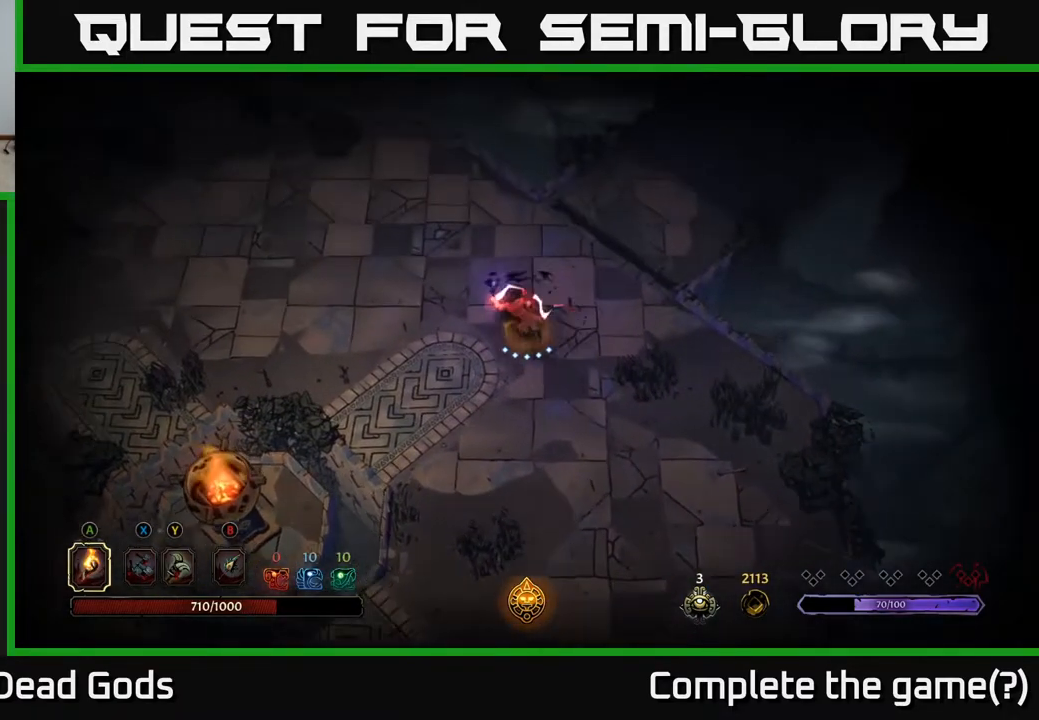
{"buttons": [], "left_stick": "up-left", "right_stick": "center", "events": []}
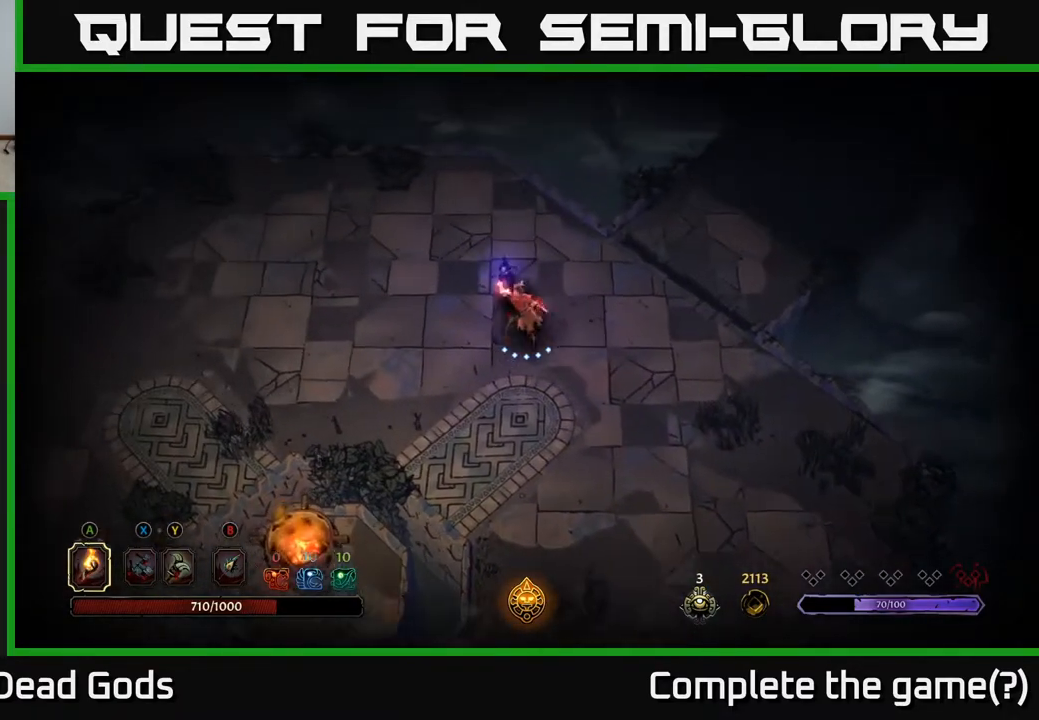
{"buttons": [], "left_stick": "up-left", "right_stick": "center", "events": []}
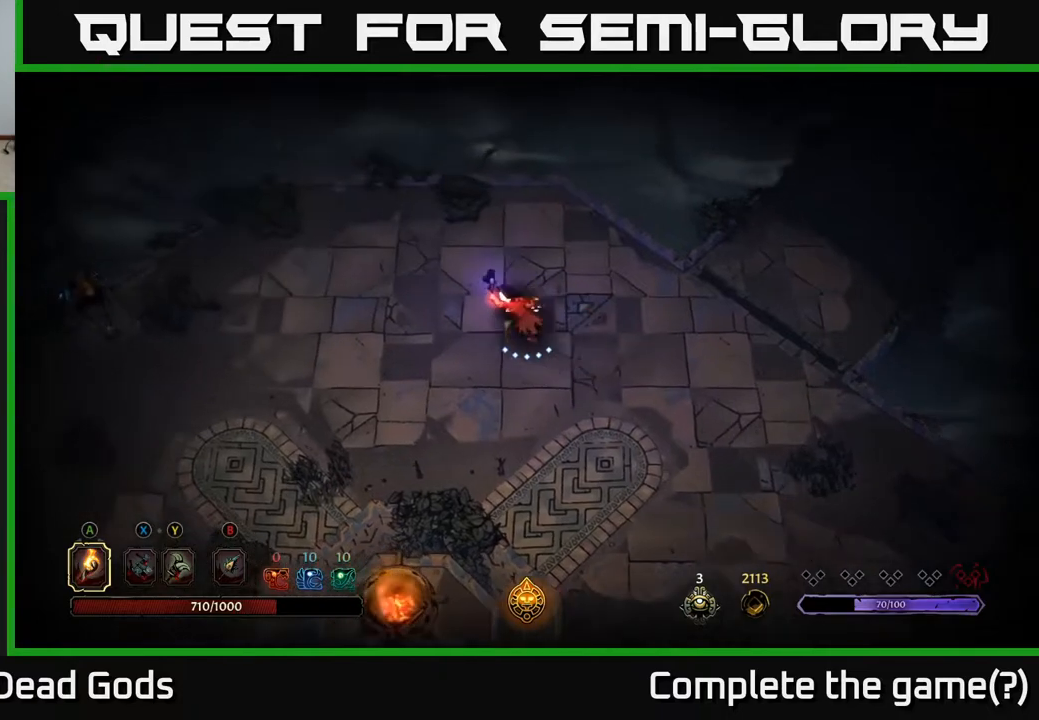
{"buttons": [], "left_stick": "left", "right_stick": "center", "events": [[33, "left_stick", "left"]]}
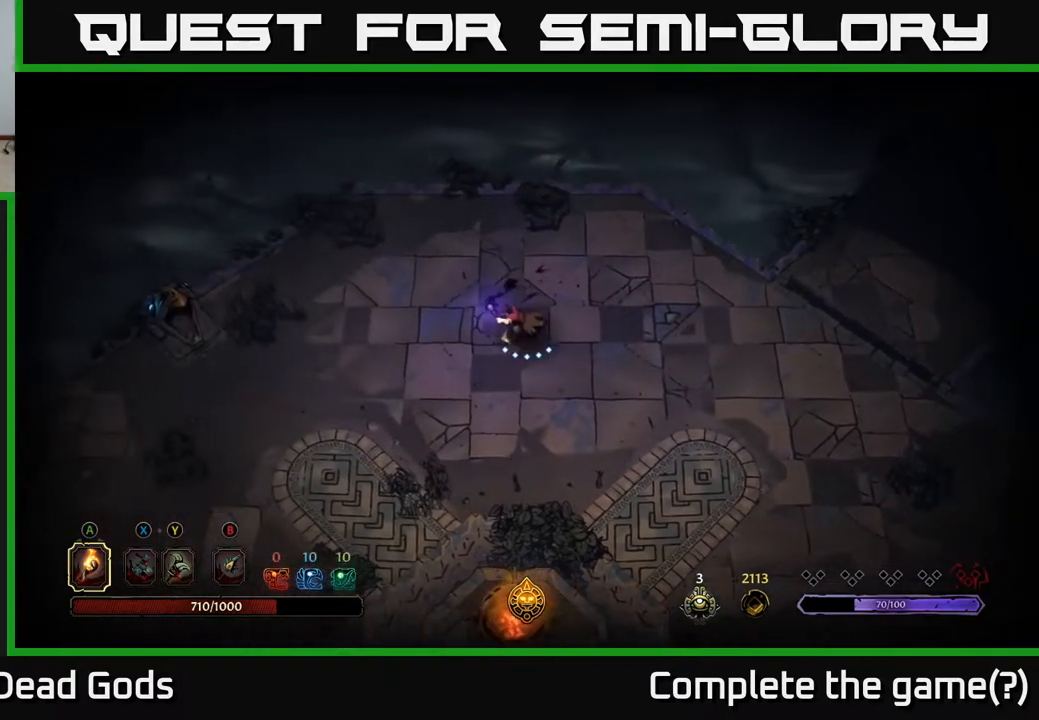
{"buttons": [], "left_stick": "down-left", "right_stick": "center", "events": [[67, "left_stick", "down-left"]]}
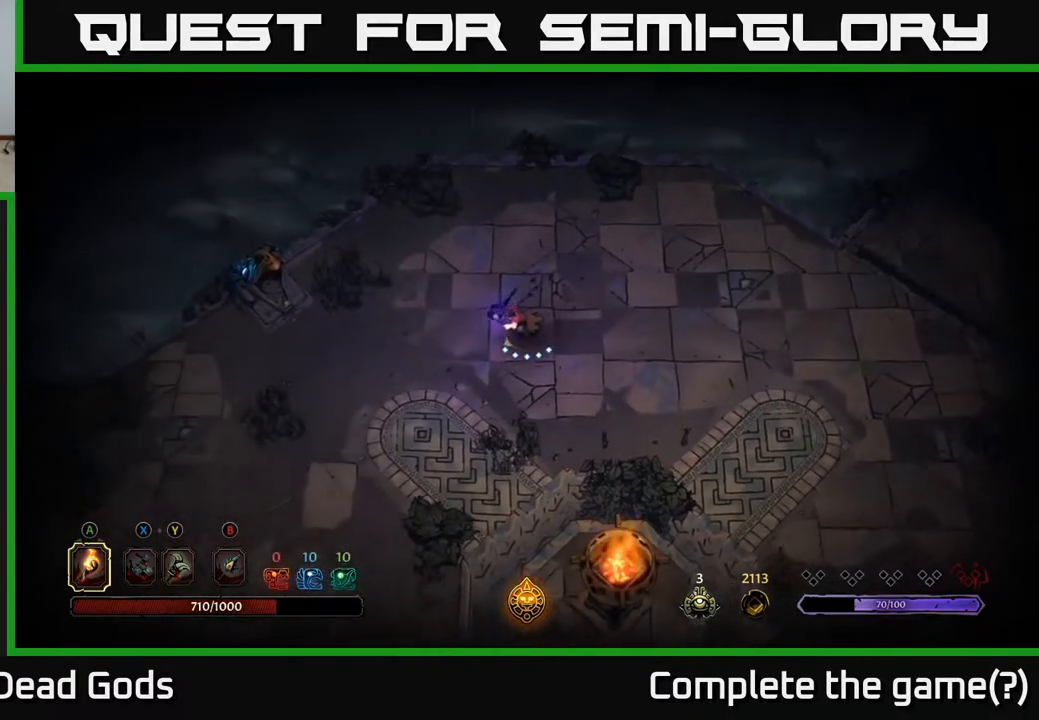
{"buttons": [], "left_stick": "right", "right_stick": "center", "events": [[317, "left_stick", "right"]]}
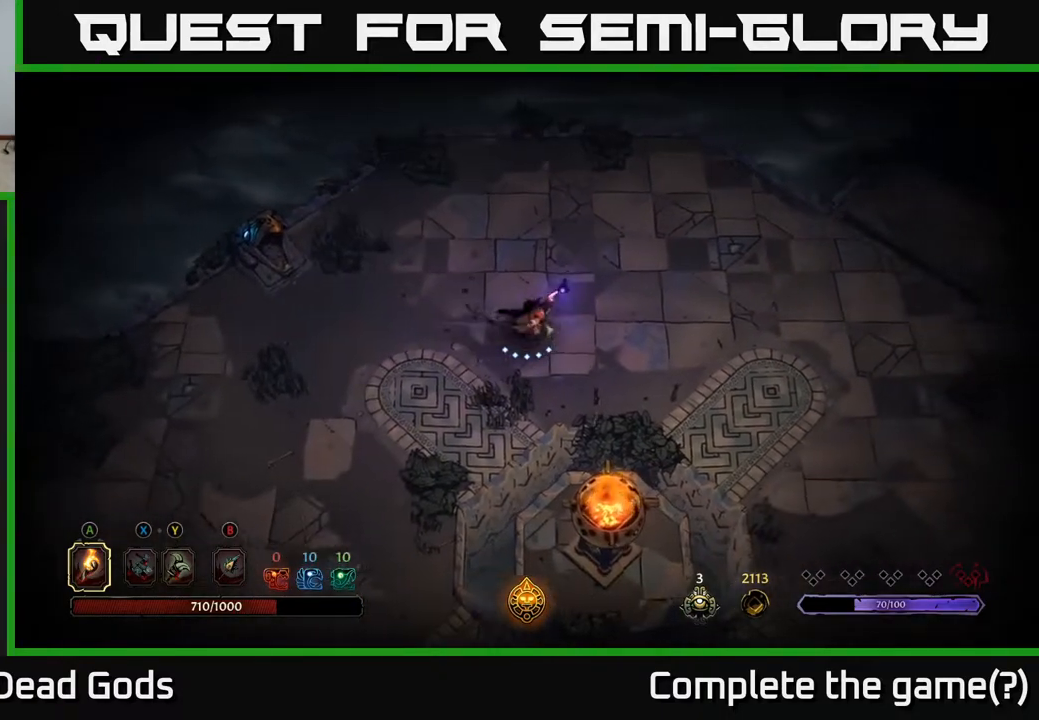
{"buttons": [], "left_stick": "right", "right_stick": "center", "events": []}
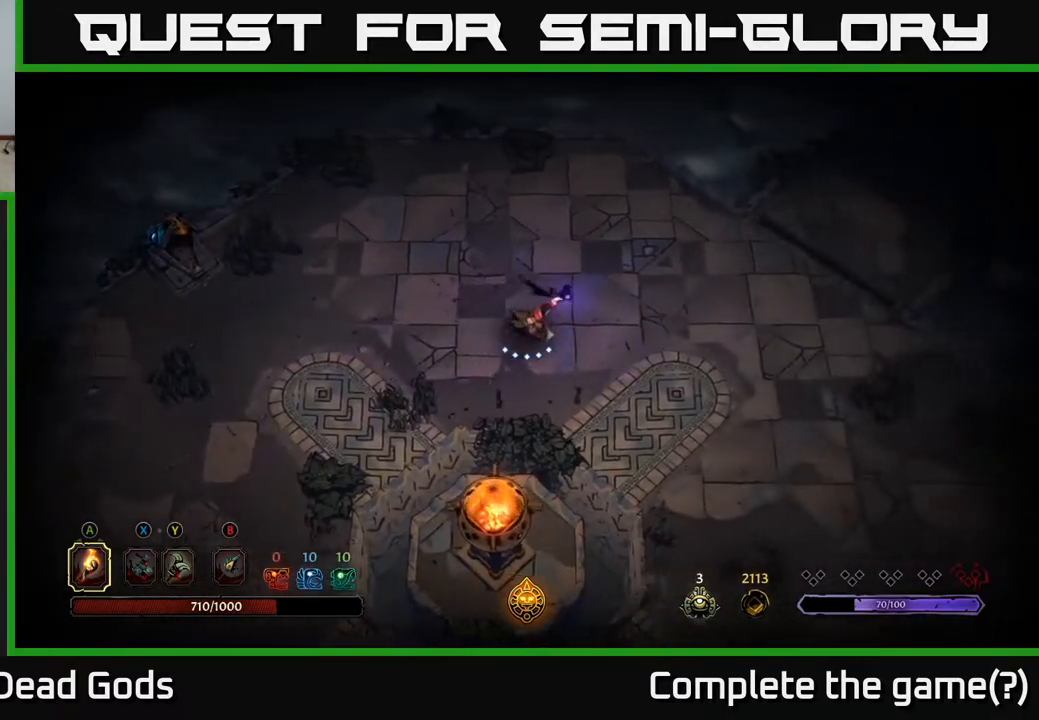
{"buttons": [], "left_stick": "right", "right_stick": "center", "events": []}
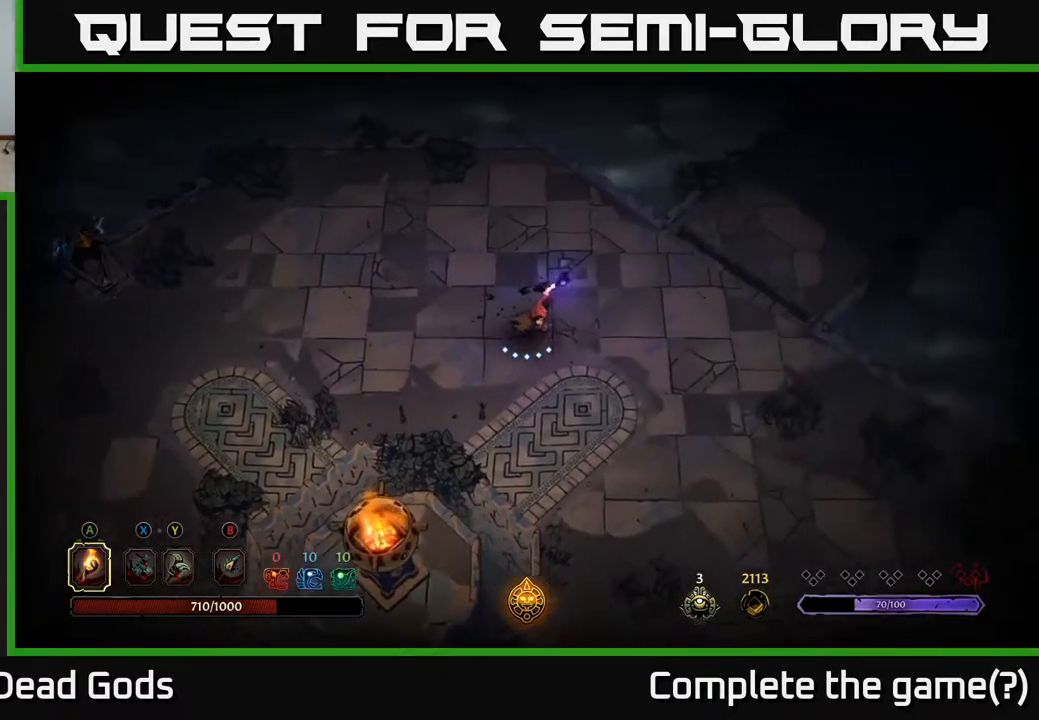
{"buttons": [], "left_stick": "up-right", "right_stick": "center", "events": [[200, "left_stick", "up-right"]]}